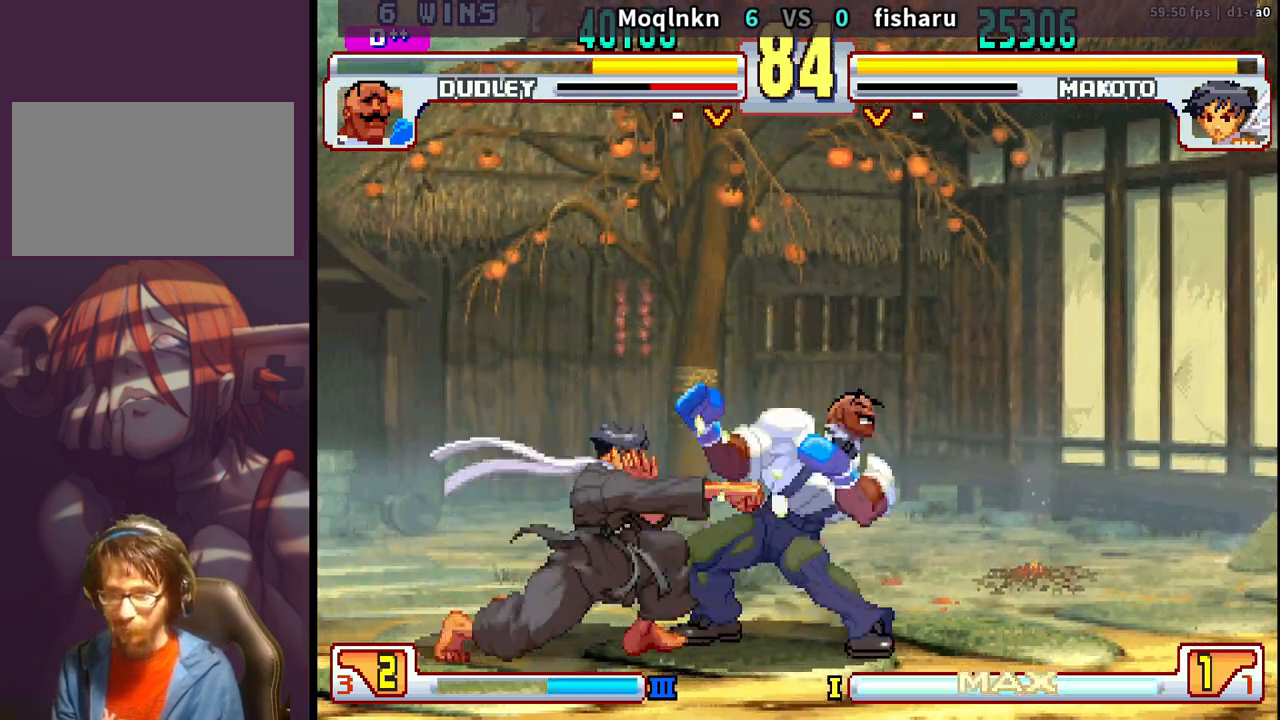
Gameplay with a controller (arcade stick); each line is a JSON object with the inputs held at the frame after it (dt_ms = milliseconds from this image to that frame). "events" lists button and stick changes between this image and that frame as [ms after this image, input, new state], when the widget could be followed in between. Not read: L3 R3.
{"dt_ms": 500, "buttons": ["DPAD_DOWN", "DPAD_RIGHT"], "events": [[117, "HK", "down"], [183, "HK", "up"]]}
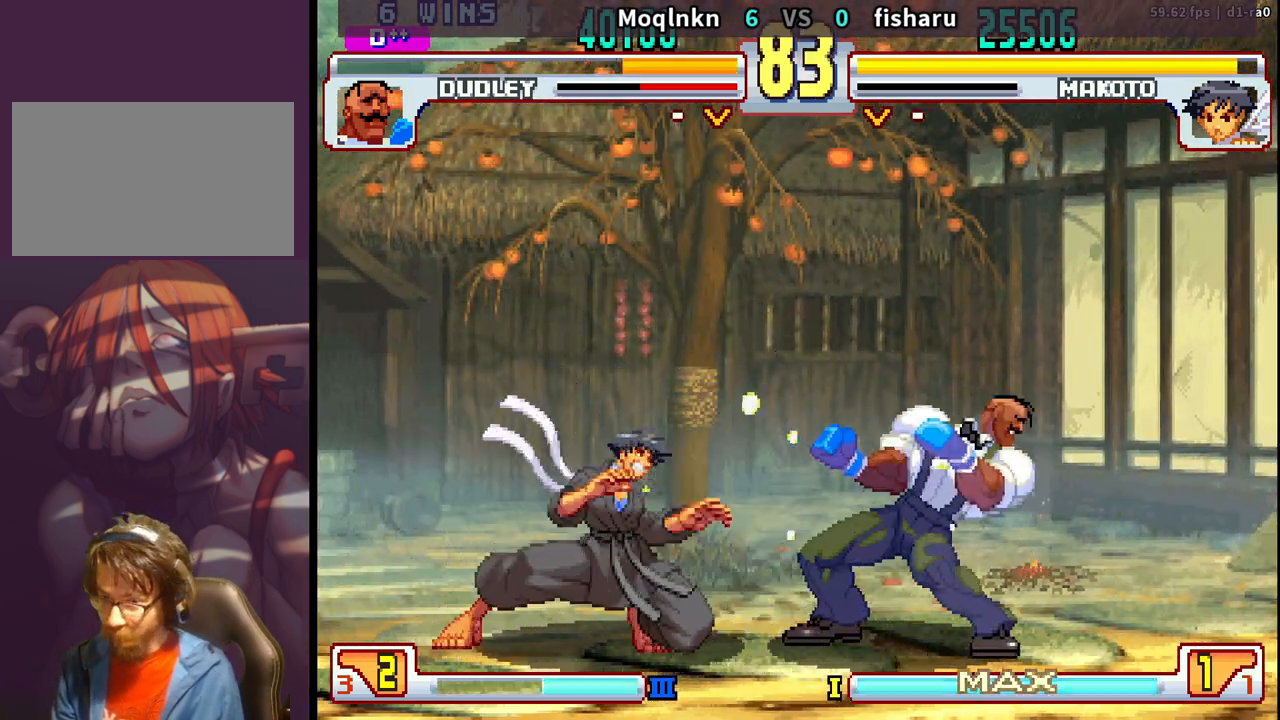
{"dt_ms": 500, "buttons": ["DPAD_DOWN", "DPAD_RIGHT"], "events": [[267, "HK", "down"], [367, "HK", "up"]]}
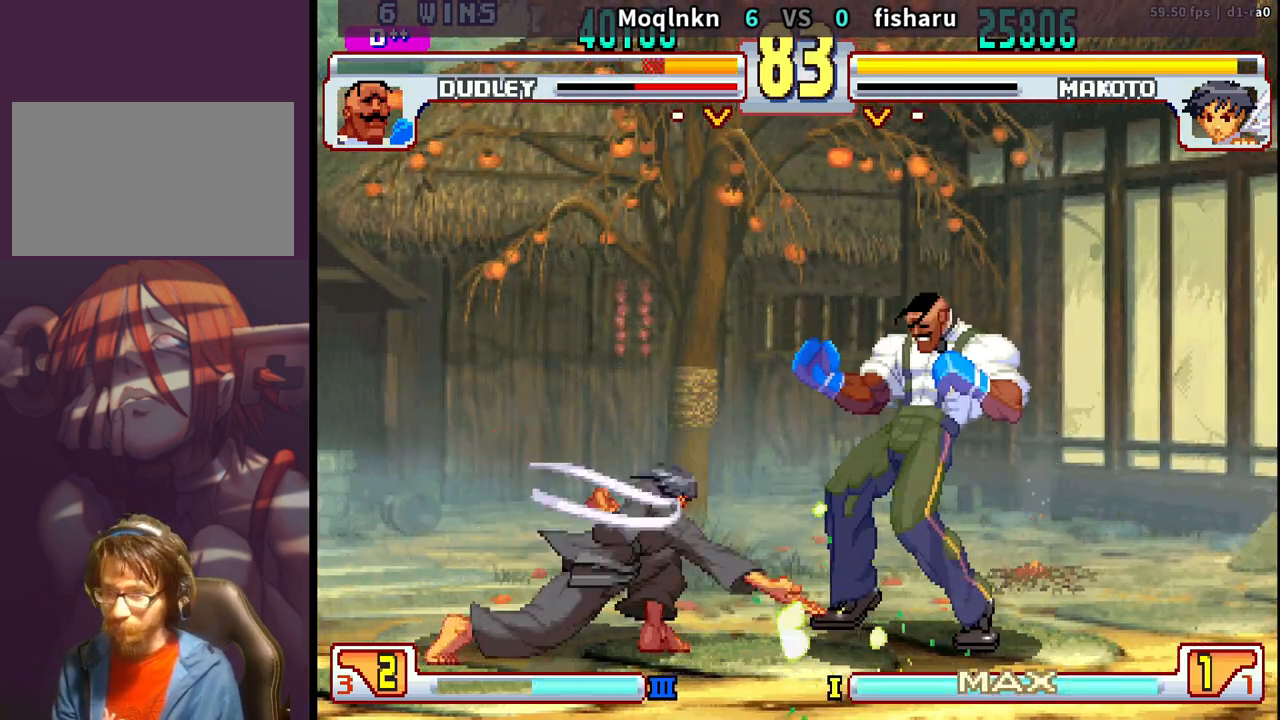
{"dt_ms": 500, "buttons": ["DPAD_DOWN", "HP"], "events": [[233, "DPAD_DOWN", "up"], [233, "DPAD_RIGHT", "up"], [300, "LP", "down"], [300, "MP", "down"], [333, "LP", "up"], [333, "MP", "up"], [367, "DPAD_DOWN", "down"], [400, "DPAD_LEFT", "down"], [417, "HP", "down"], [417, "LP", "down"], [417, "MP", "down"], [450, "DPAD_LEFT", "up"], [467, "LP", "up"], [467, "MP", "up"]]}
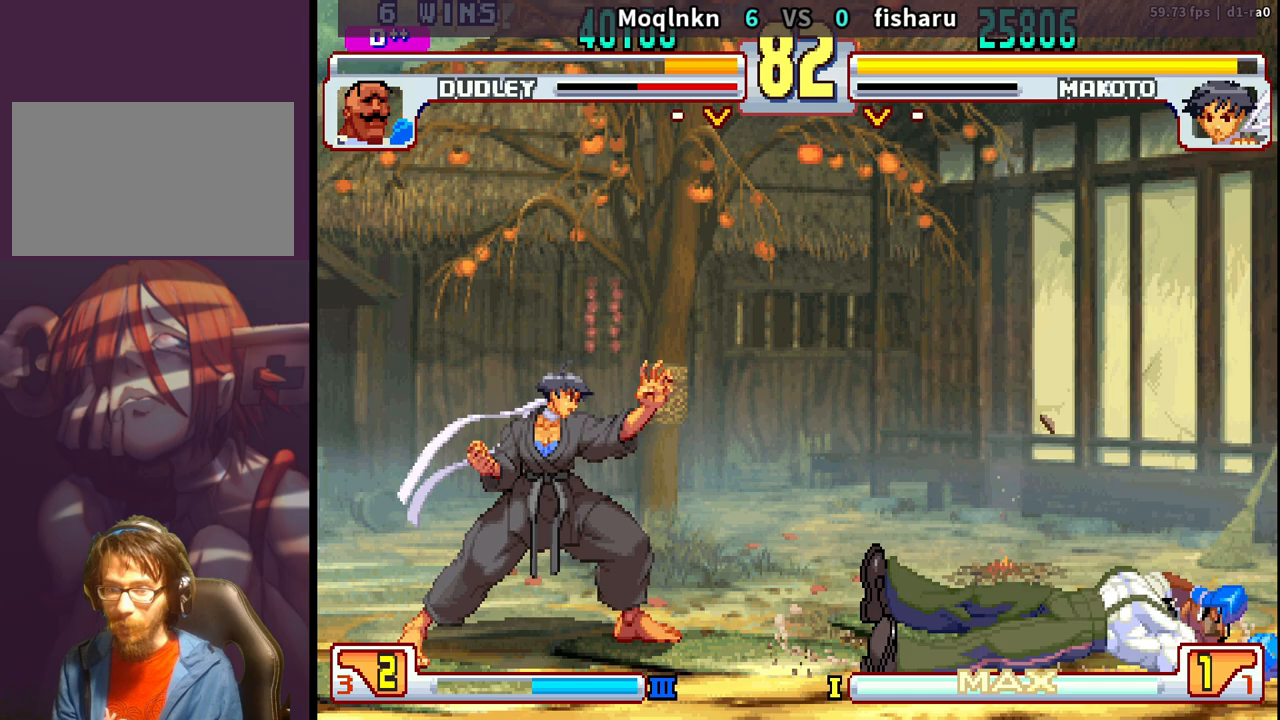
{"dt_ms": 500, "buttons": ["DPAD_DOWN", "DPAD_RIGHT"], "events": [[50, "HP", "up"], [83, "DPAD_DOWN", "up"], [150, "DPAD_DOWN", "down"], [150, "DPAD_RIGHT", "down"]]}
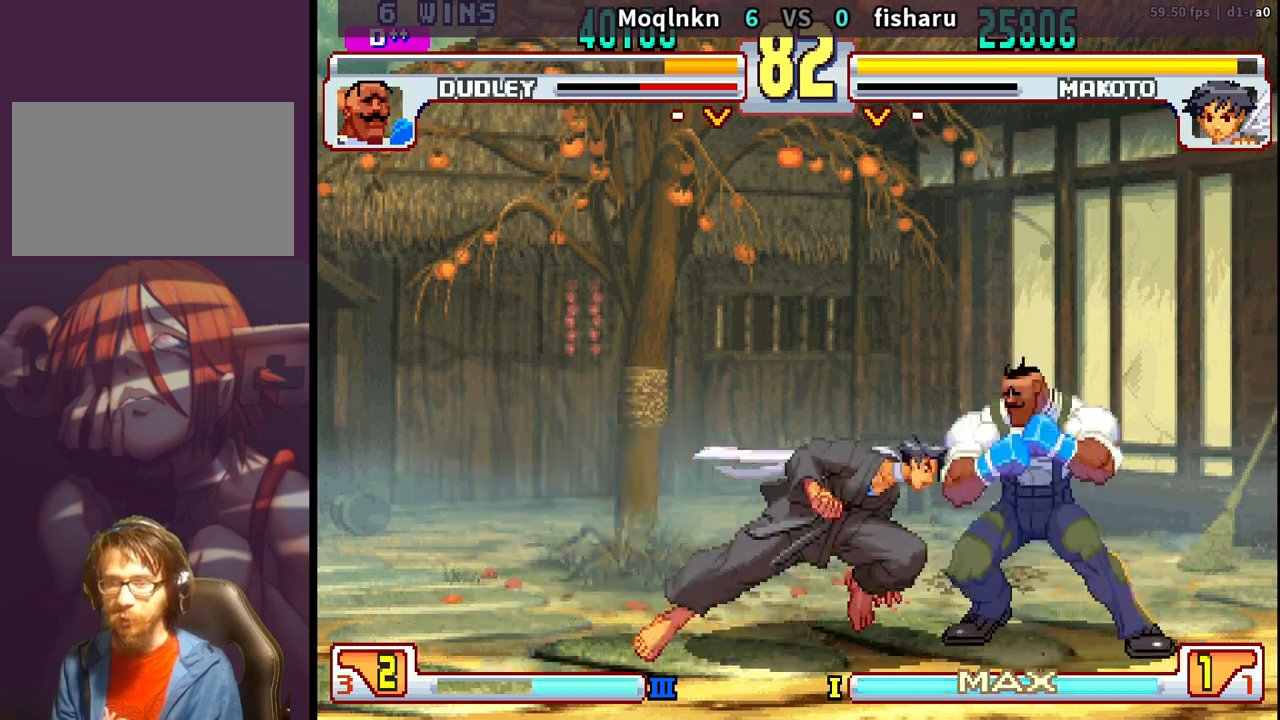
{"dt_ms": 500, "buttons": ["DPAD_DOWN", "DPAD_RIGHT"], "events": [[317, "LP", "down"], [383, "LP", "up"]]}
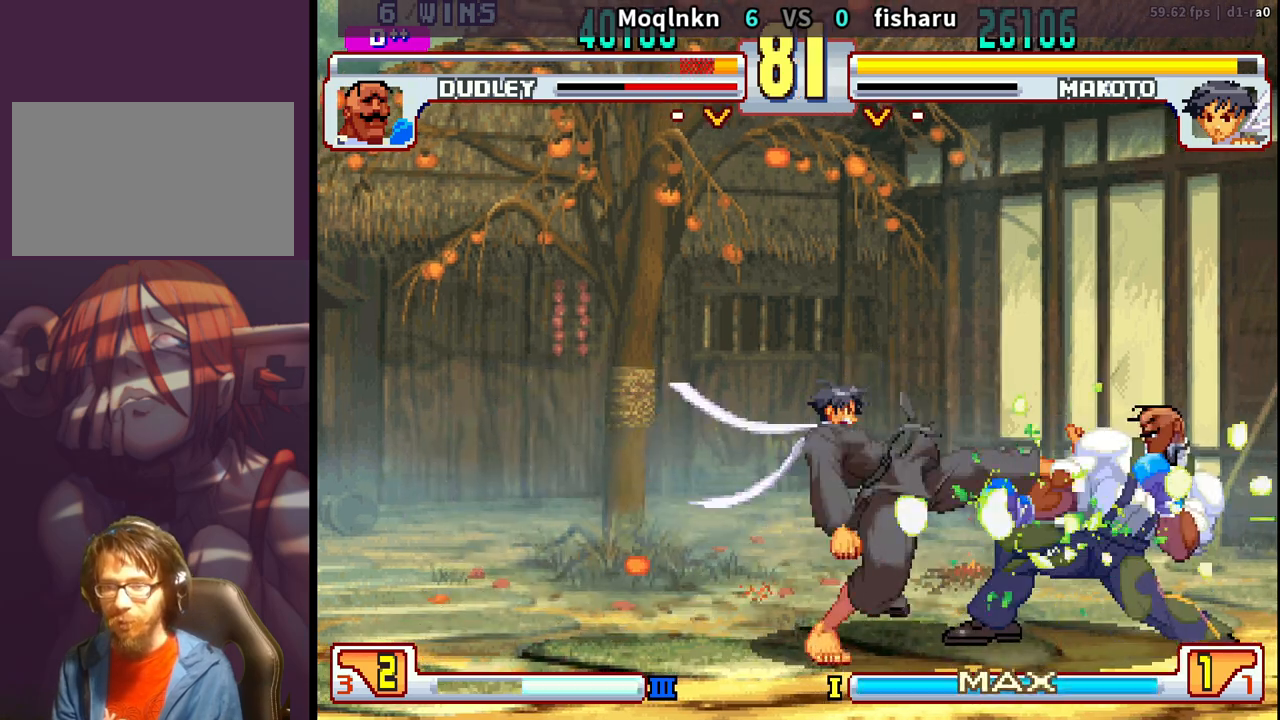
{"dt_ms": 500, "buttons": ["DPAD_DOWN", "DPAD_RIGHT"], "events": [[50, "LP", "down"], [100, "LP", "up"]]}
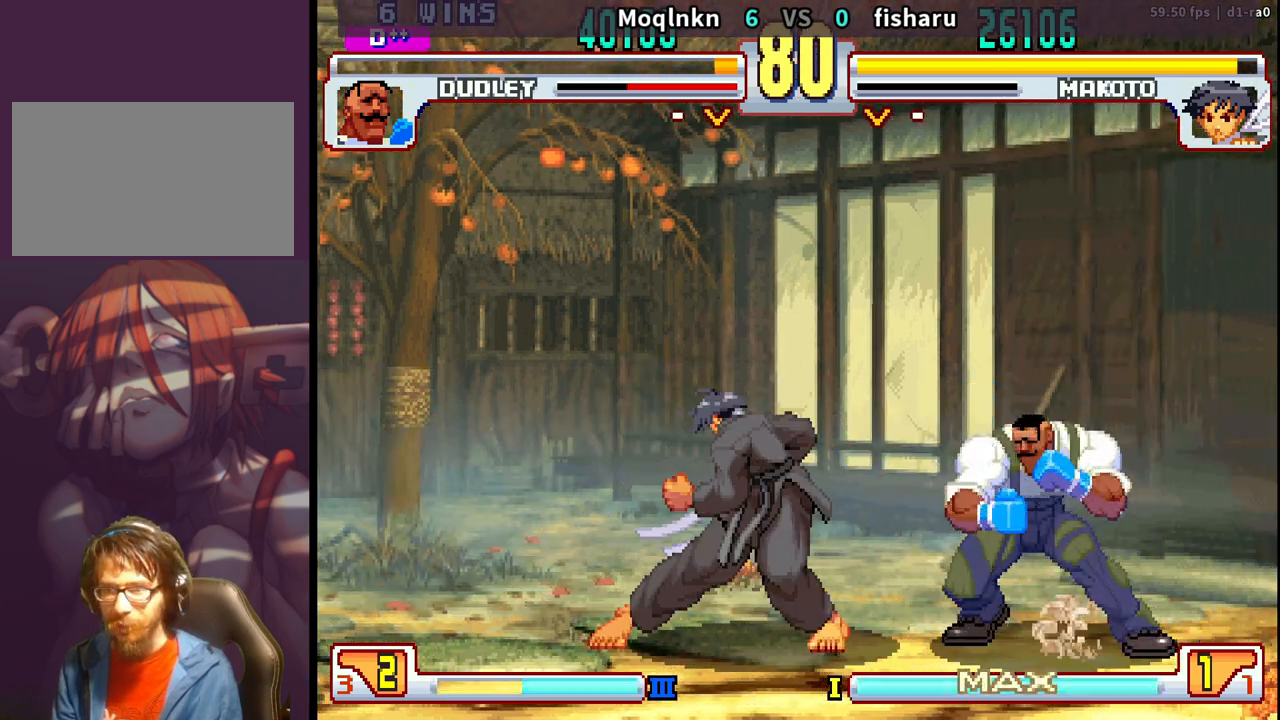
{"dt_ms": 500, "buttons": ["HK"], "events": [[417, "DPAD_DOWN", "up"], [417, "DPAD_RIGHT", "up"], [467, "HK", "down"]]}
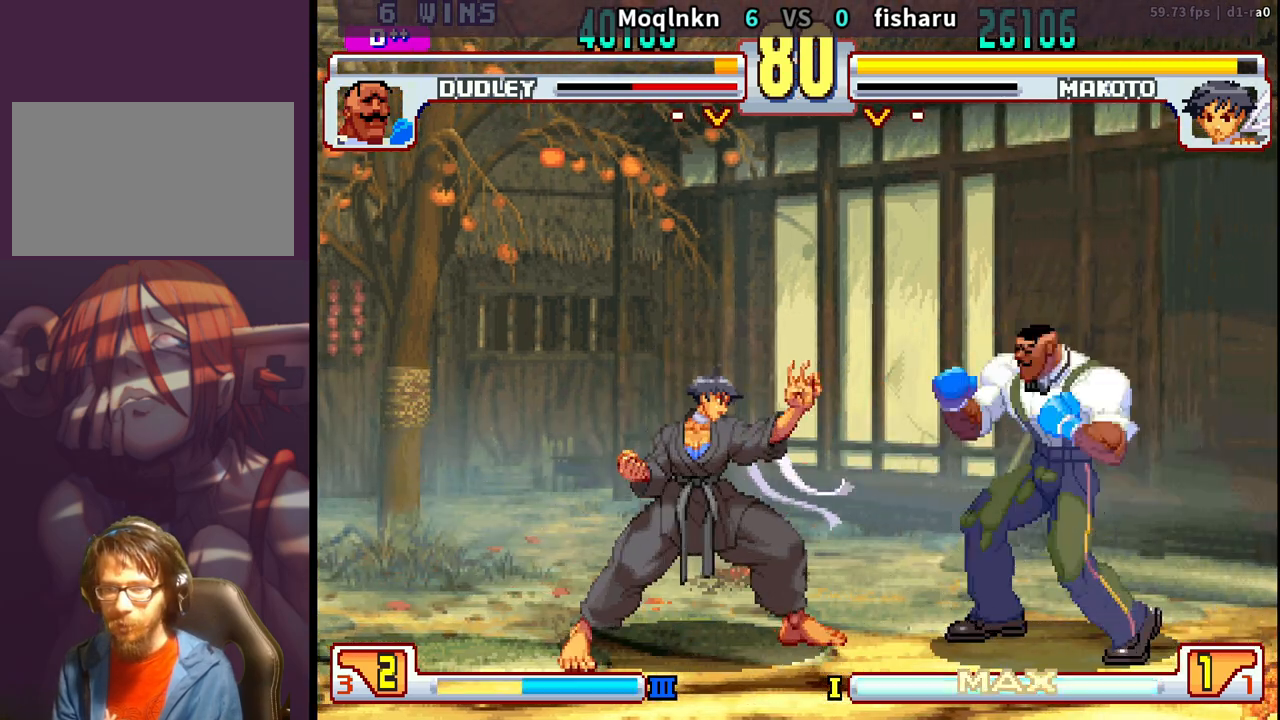
{"dt_ms": 500, "buttons": ["DPAD_DOWN", "DPAD_RIGHT"], "events": [[17, "HK", "up"], [50, "DPAD_DOWN", "down"], [100, "DPAD_LEFT", "down"], [117, "DPAD_DOWN", "up"], [150, "LP", "down"], [150, "MP", "down"], [167, "DPAD_LEFT", "up"], [250, "LP", "up"], [267, "MP", "up"], [300, "DPAD_DOWN", "down"], [300, "DPAD_RIGHT", "down"]]}
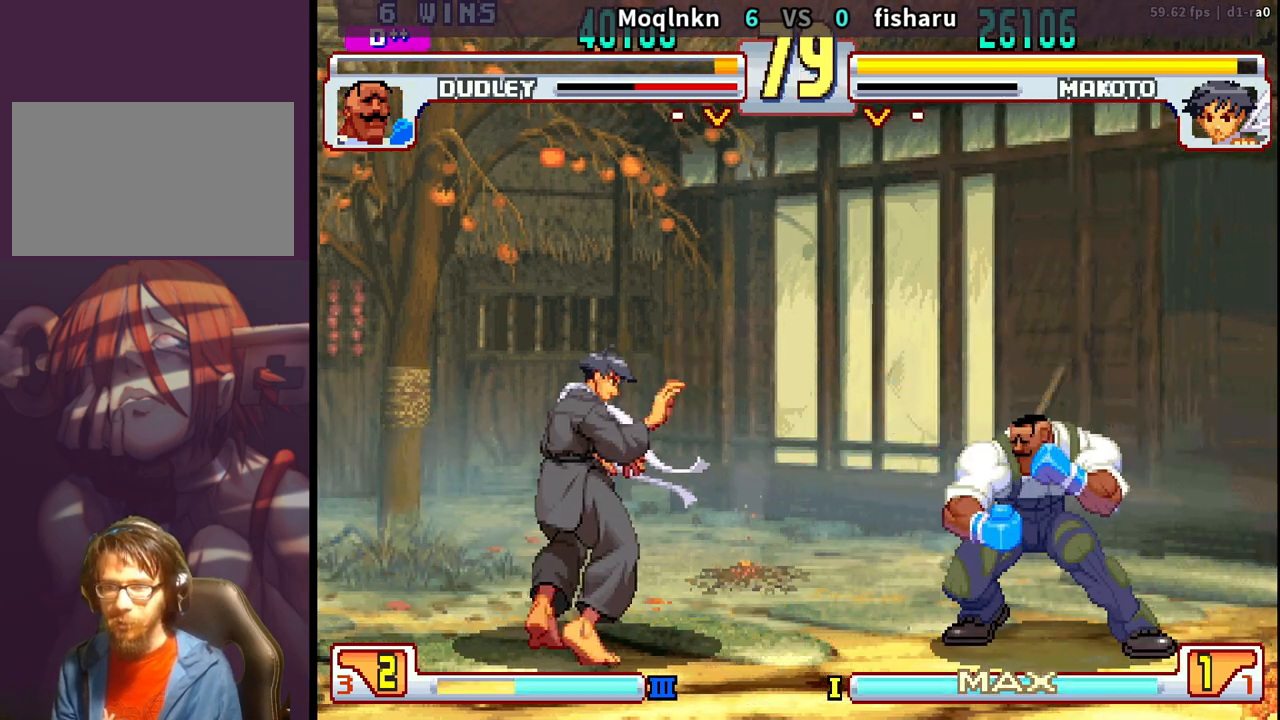
{"dt_ms": 500, "buttons": ["DPAD_DOWN", "DPAD_RIGHT"]}
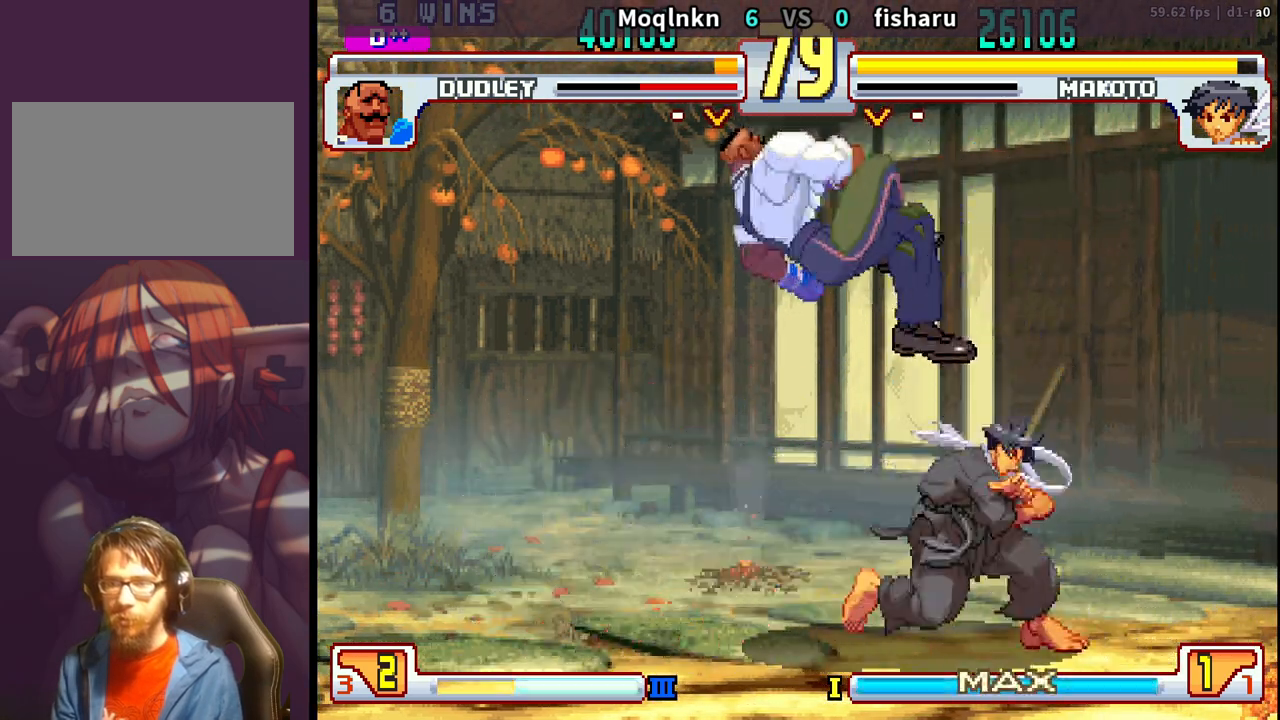
{"dt_ms": 1000, "buttons": ["DPAD_RIGHT"]}
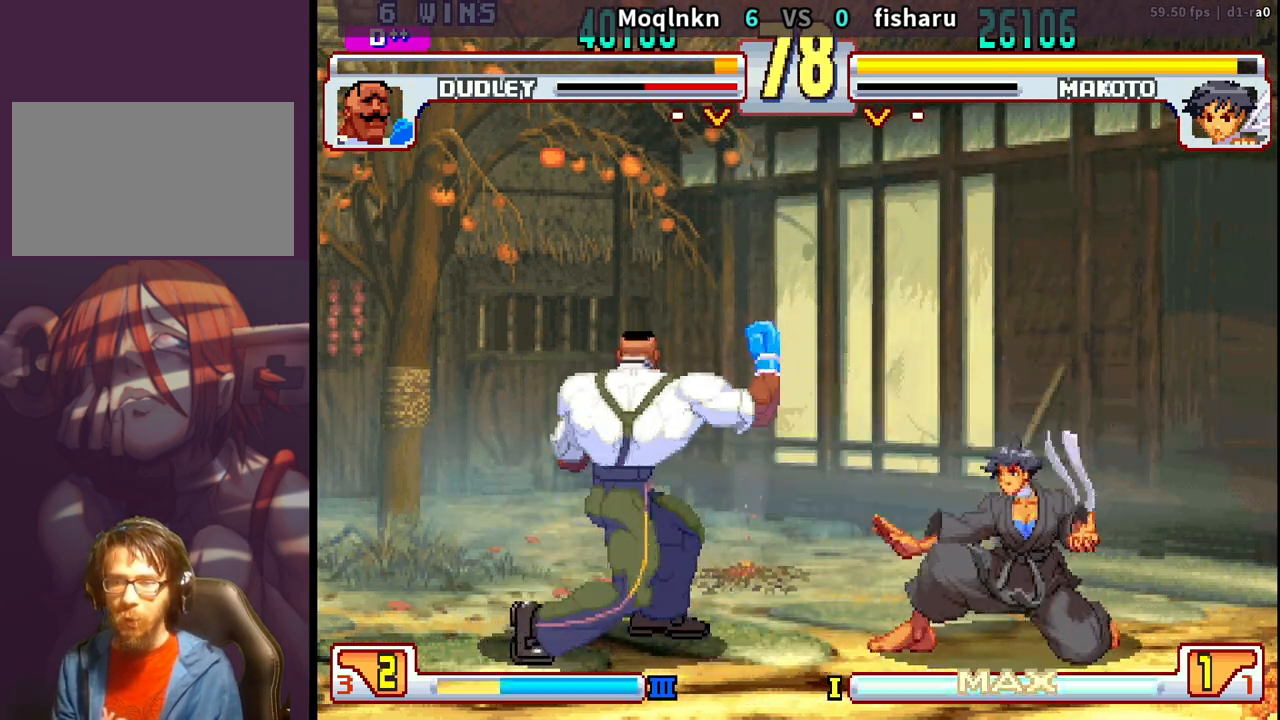
{"dt_ms": 500, "buttons": ["HK"], "events": [[17, "LP", "down"], [17, "MP", "down"], [50, "DPAD_RIGHT", "up"], [100, "MP", "up"], [117, "LP", "up"], [167, "DPAD_LEFT", "down"], [217, "DPAD_DOWN", "down"], [433, "DPAD_DOWN", "up"], [450, "DPAD_LEFT", "up"], [483, "HK", "down"]]}
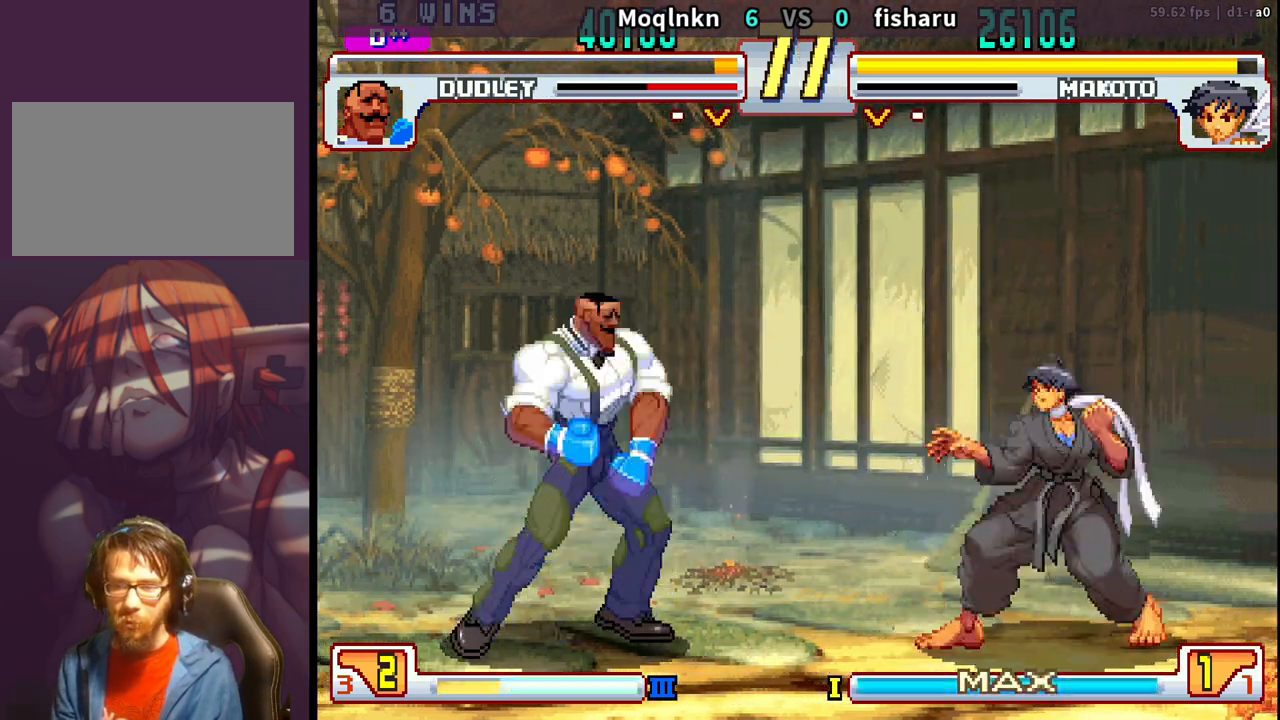
{"dt_ms": 500, "buttons": ["DPAD_LEFT"], "events": [[33, "HK", "up"], [67, "DPAD_DOWN", "down"], [117, "DPAD_RIGHT", "down"], [150, "DPAD_DOWN", "up"], [150, "LP", "down"], [150, "MP", "down"], [183, "DPAD_RIGHT", "up"], [250, "LP", "up"], [250, "MP", "up"], [267, "DPAD_LEFT", "down"]]}
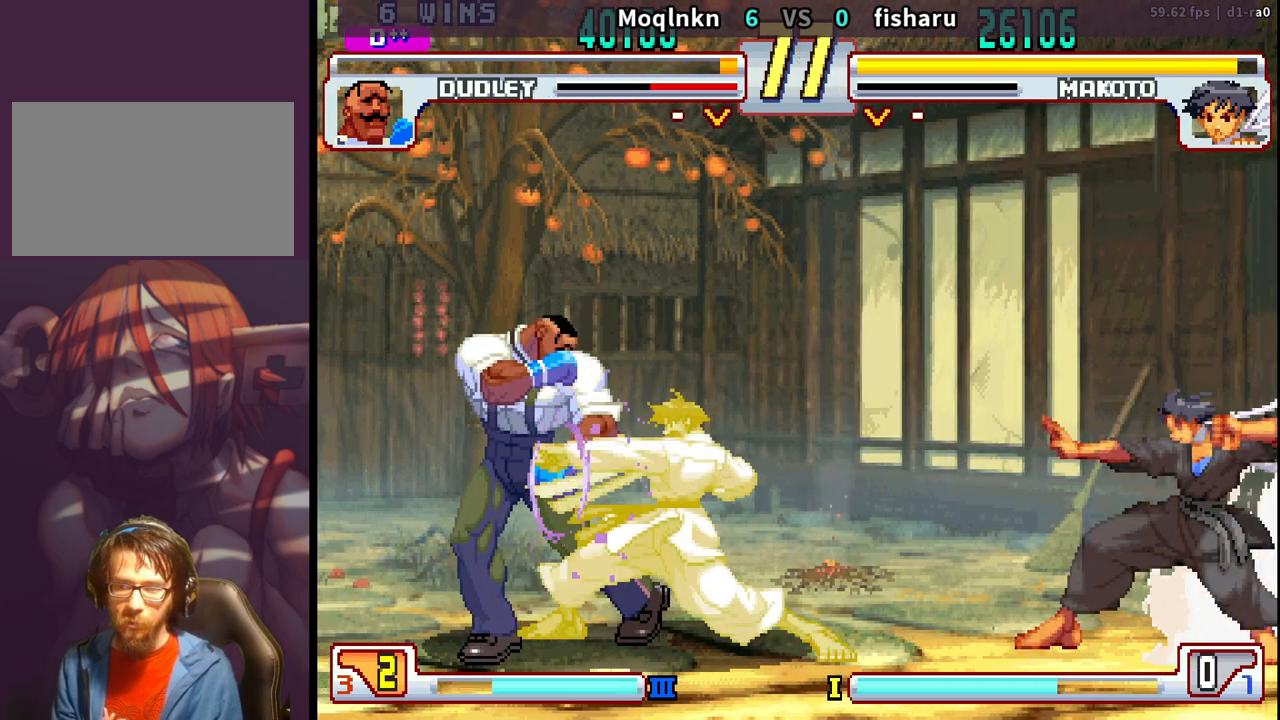
{"dt_ms": 500, "buttons": ["DPAD_DOWN", "DPAD_RIGHT"], "events": [[233, "DPAD_LEFT", "up"], [267, "HK", "down"], [300, "HK", "up"], [350, "HK", "down"], [417, "HK", "up"], [450, "DPAD_DOWN", "down"], [500, "DPAD_RIGHT", "down"]]}
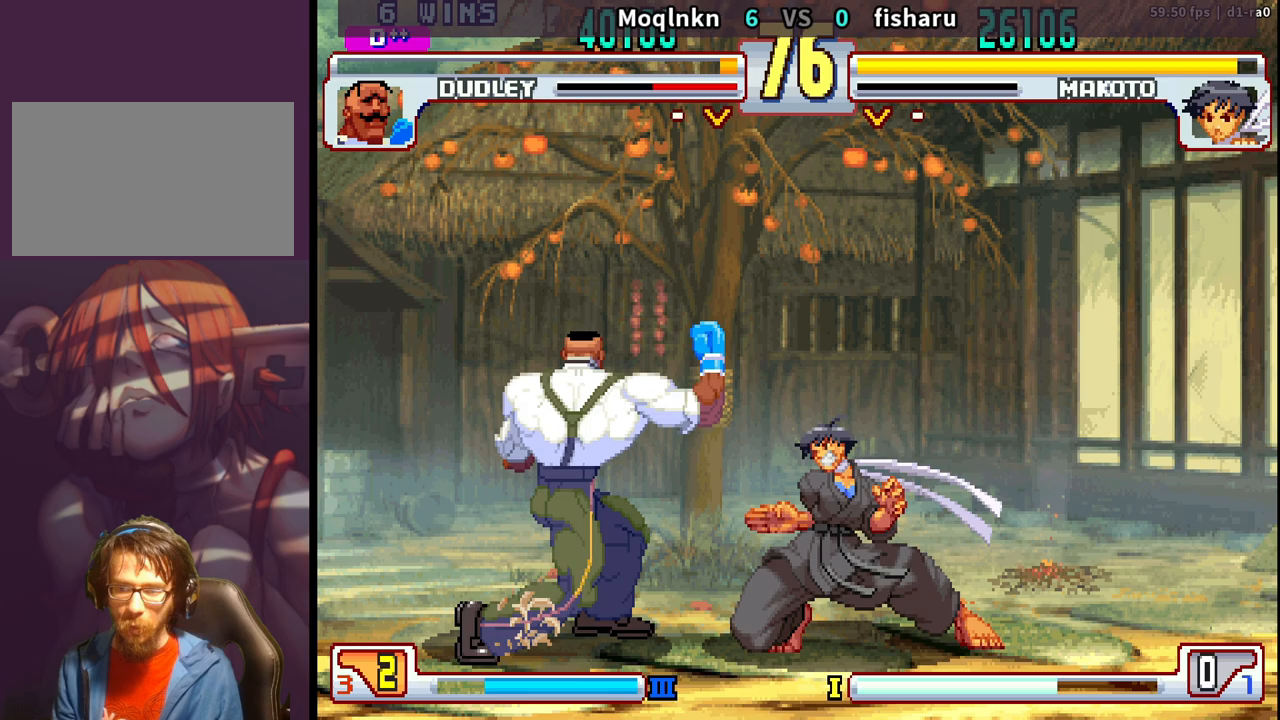
{"dt_ms": 500, "buttons": ["DPAD_DOWN", "DPAD_LEFT"], "events": [[33, "DPAD_DOWN", "up"], [50, "LP", "down"], [50, "MP", "down"], [67, "DPAD_RIGHT", "up"], [150, "MP", "up"], [167, "LP", "up"], [183, "DPAD_LEFT", "down"], [233, "DPAD_DOWN", "down"]]}
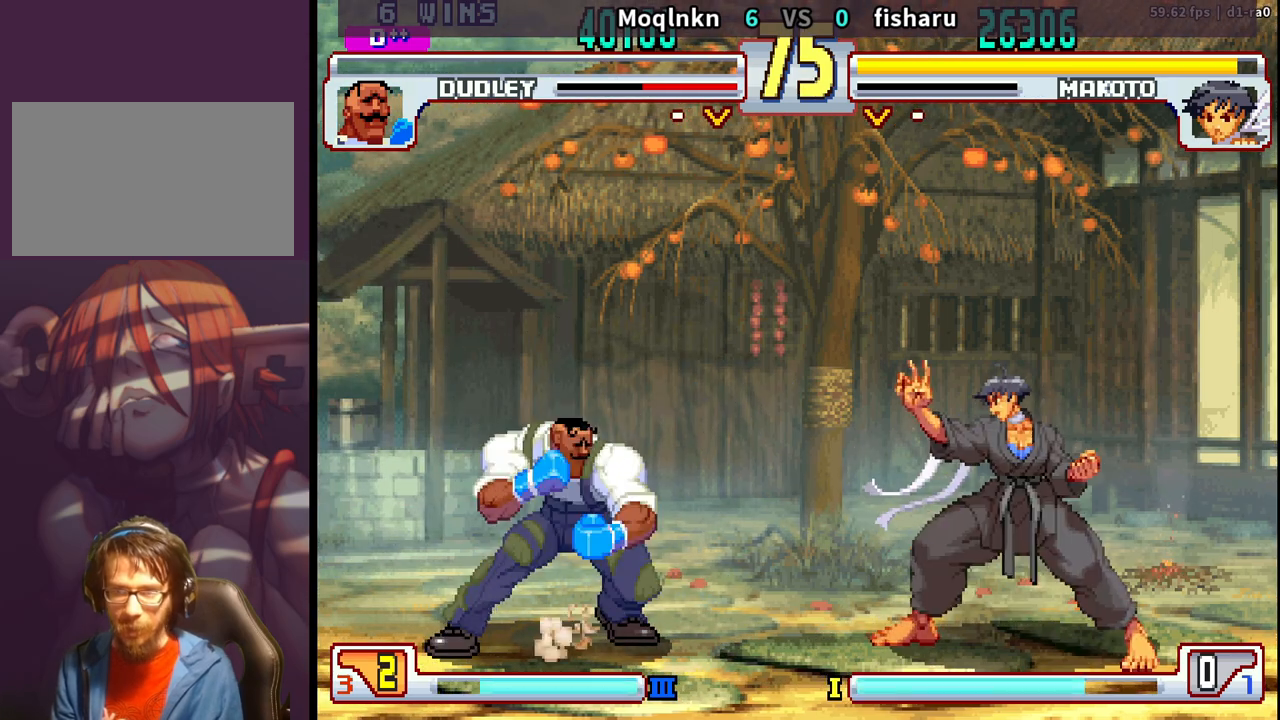
{"dt_ms": 500, "buttons": [], "events": [[100, "DPAD_DOWN", "up"], [133, "DPAD_UP", "down"], [183, "DPAD_LEFT", "up"], [250, "DPAD_UP", "up"]]}
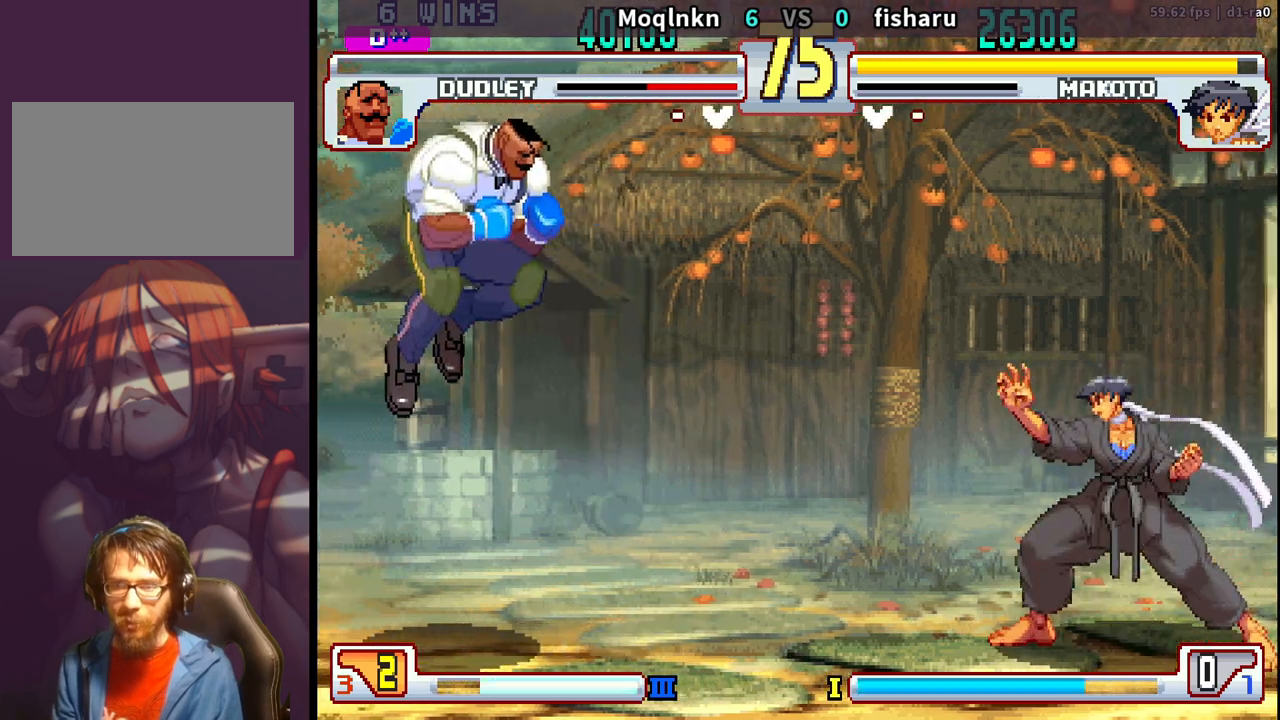
{"dt_ms": 500, "buttons": ["DPAD_DOWN", "DPAD_RIGHT"], "events": [[350, "HK", "down"], [417, "HK", "up"], [450, "DPAD_DOWN", "down"], [500, "DPAD_RIGHT", "down"]]}
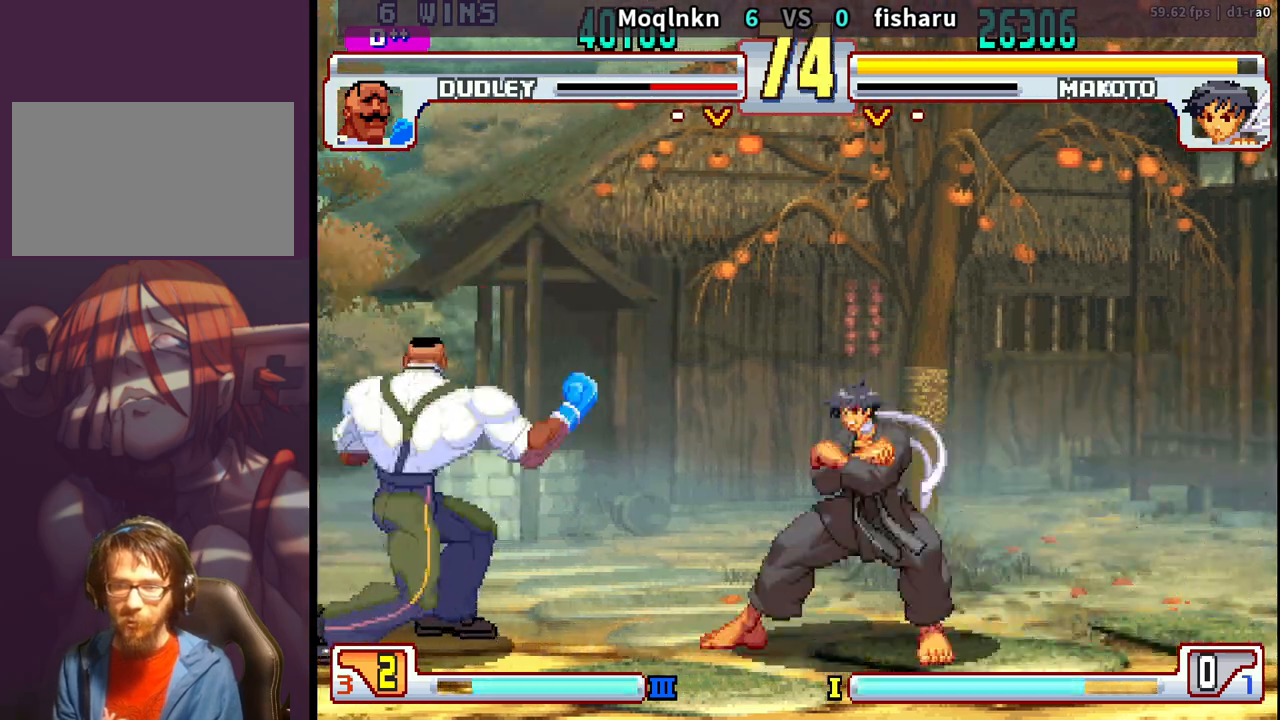
{"dt_ms": 500, "buttons": ["DPAD_UP", "DPAD_RIGHT"], "events": [[50, "DPAD_DOWN", "up"], [50, "LP", "down"], [50, "MP", "down"], [67, "DPAD_RIGHT", "up"], [150, "LP", "up"], [150, "MP", "up"], [317, "DPAD_DOWN", "down"], [383, "DPAD_RIGHT", "down"], [400, "DPAD_DOWN", "up"], [417, "DPAD_UP", "down"]]}
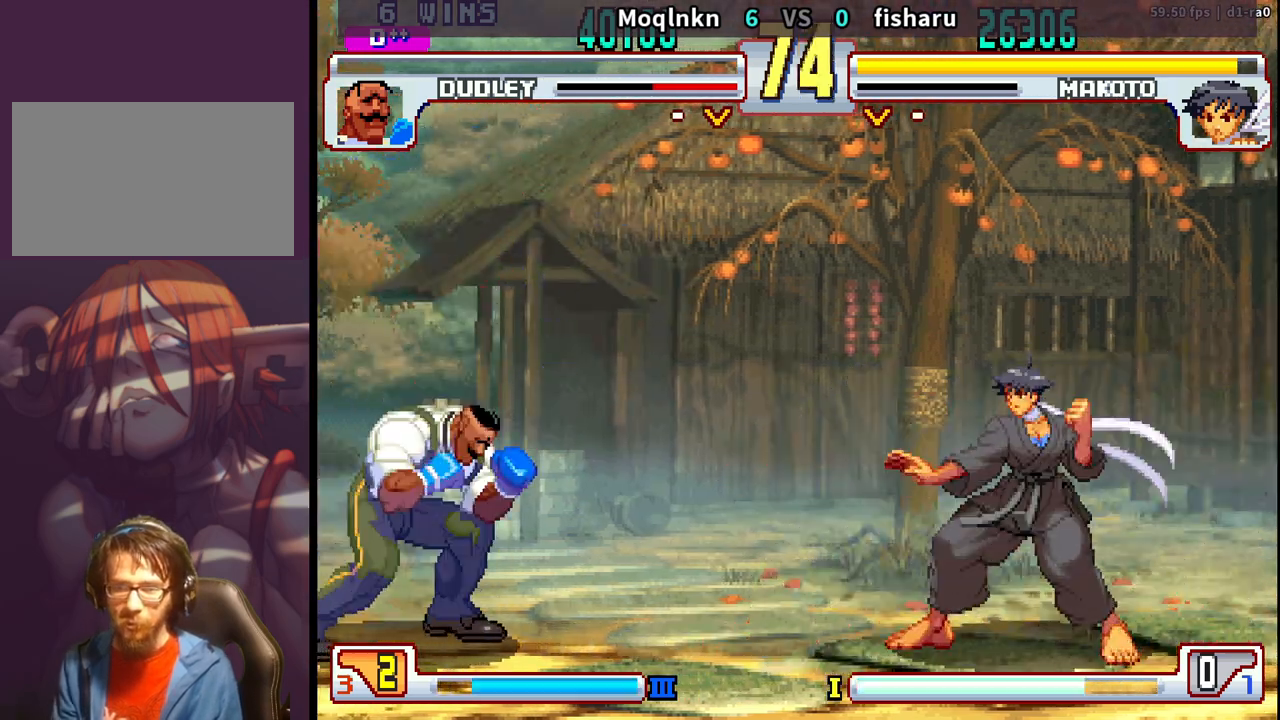
{"dt_ms": 500, "buttons": [], "events": [[267, "DPAD_RIGHT", "up"], [283, "DPAD_UP", "up"], [383, "HK", "down"], [500, "HK", "up"]]}
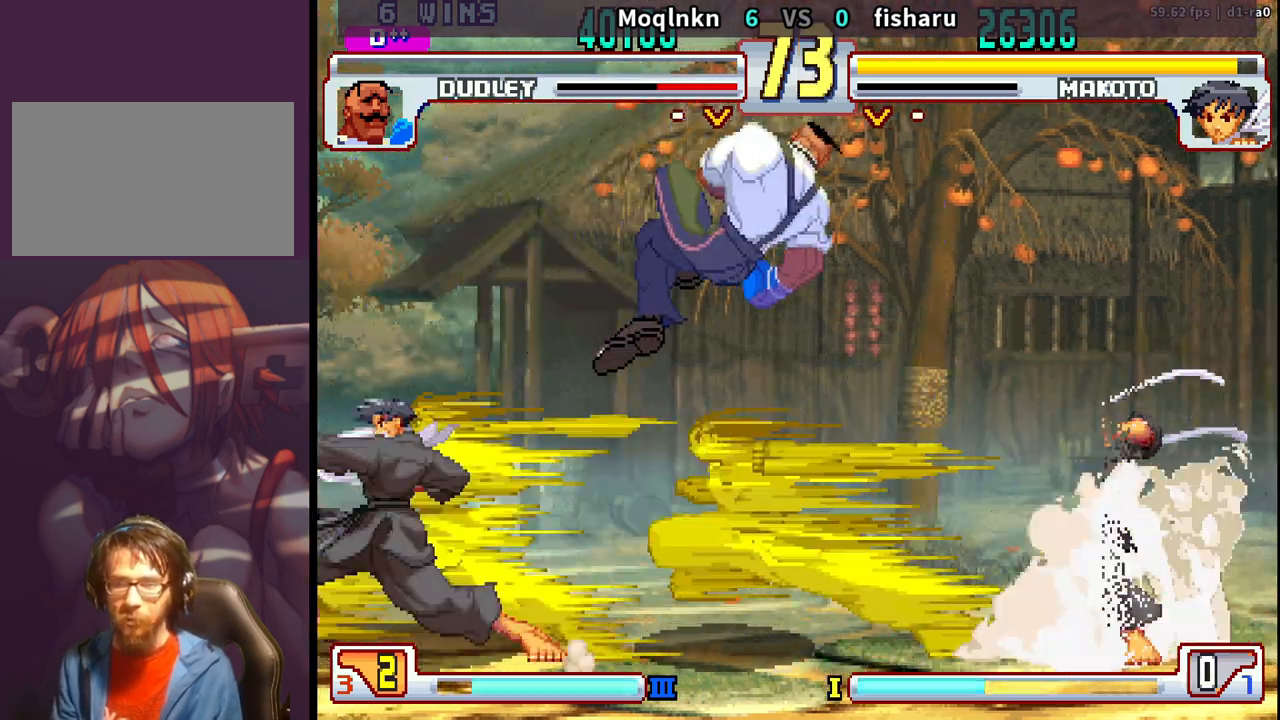
{"dt_ms": 500, "buttons": ["LP", "MP"], "events": [[183, "HK", "down"], [233, "HK", "up"], [300, "DPAD_DOWN", "down"], [350, "DPAD_LEFT", "down"], [367, "DPAD_DOWN", "up"], [400, "LP", "down"], [400, "MP", "down"], [433, "DPAD_LEFT", "up"]]}
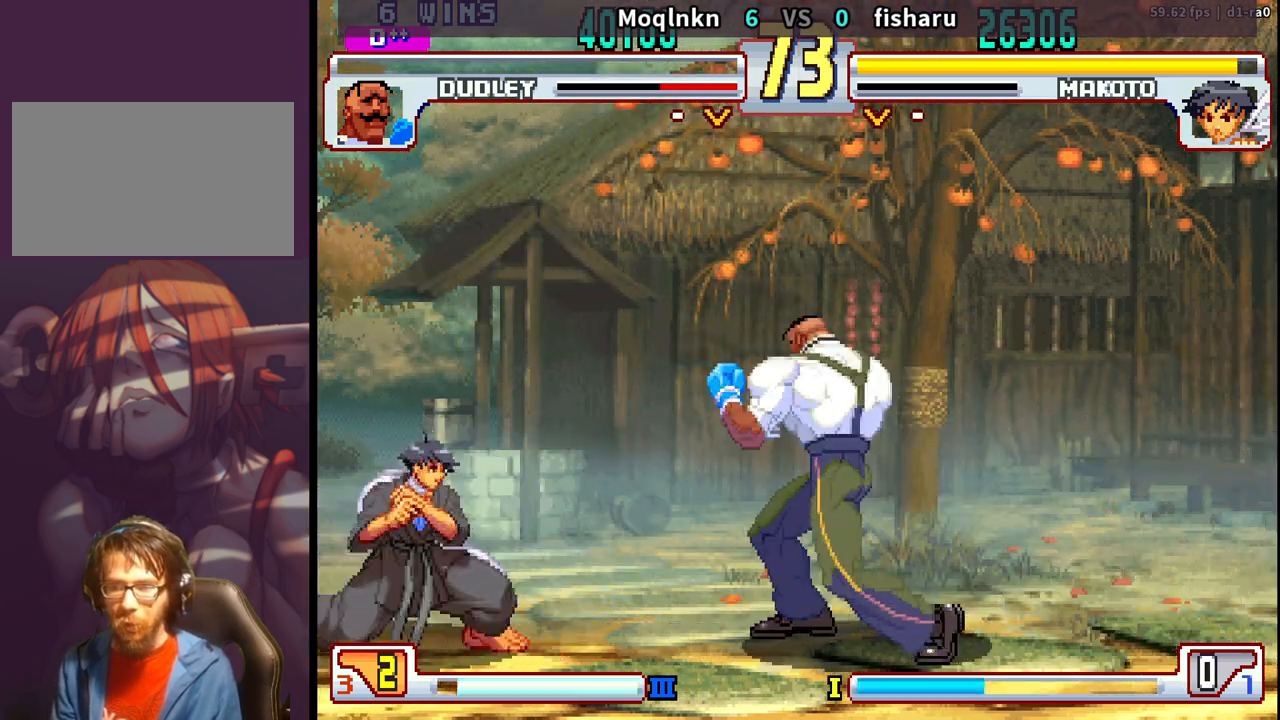
{"dt_ms": 500, "buttons": [], "events": [[17, "LP", "up"], [17, "MP", "up"], [117, "DPAD_RIGHT", "down"], [183, "DPAD_UP", "down"], [350, "DPAD_RIGHT", "up"], [367, "DPAD_UP", "up"]]}
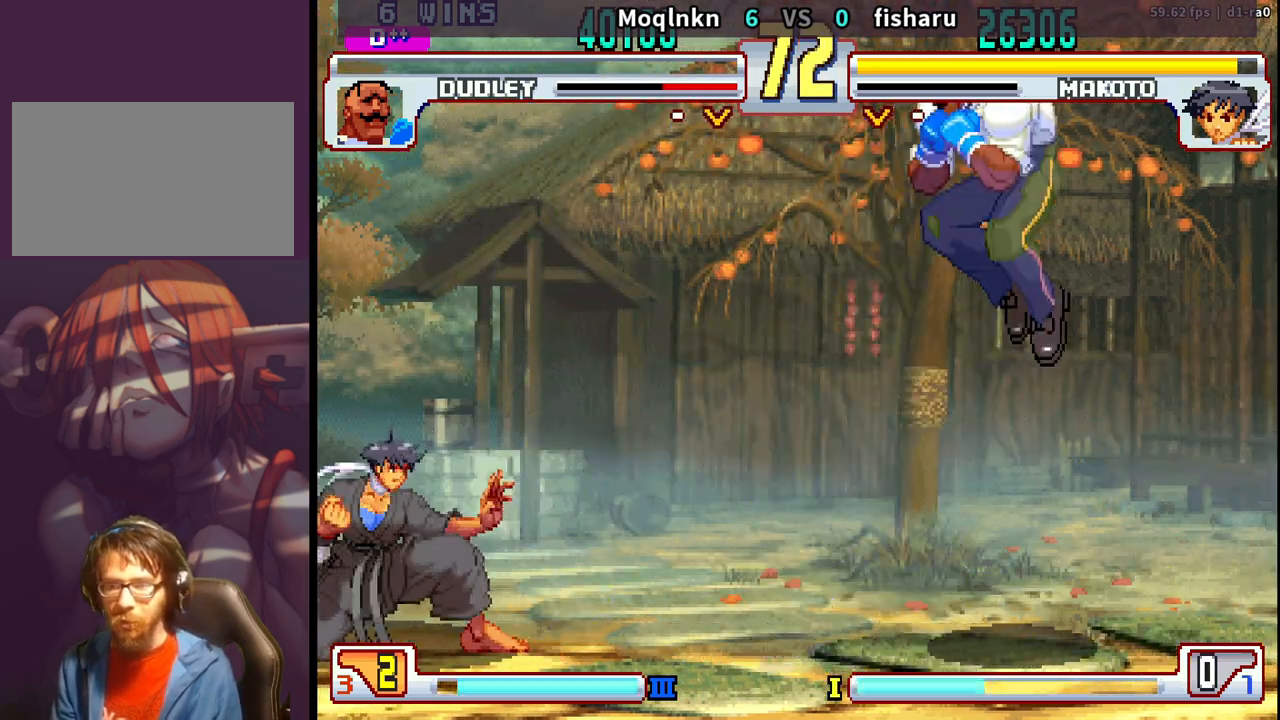
{"dt_ms": 500, "buttons": ["DPAD_UP", "DPAD_LEFT"], "events": [[300, "DPAD_DOWN", "down"], [300, "DPAD_RIGHT", "down"], [350, "DPAD_RIGHT", "up"], [367, "DPAD_DOWN", "up"], [367, "DPAD_LEFT", "down"], [383, "DPAD_UP", "down"]]}
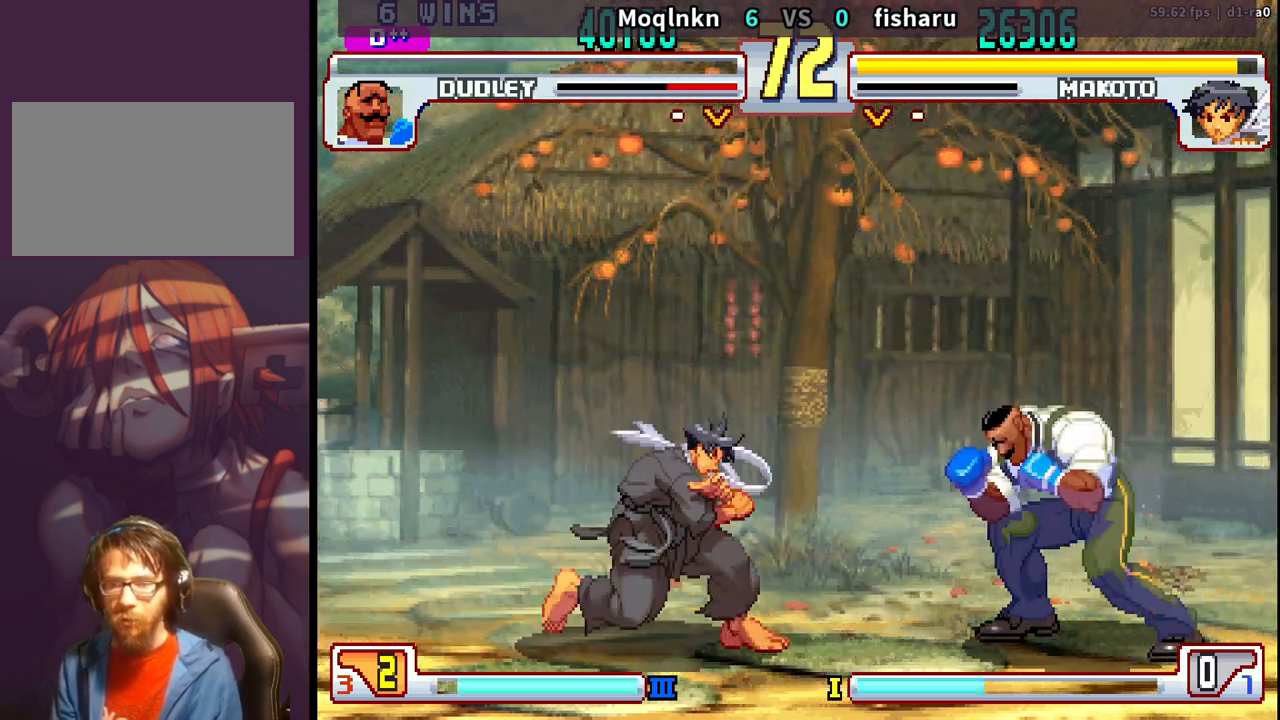
{"dt_ms": 500, "buttons": ["DPAD_DOWN", "DPAD_RIGHT"], "events": [[300, "DPAD_LEFT", "up"], [300, "DPAD_UP", "up"], [433, "DPAD_DOWN", "down"], [450, "DPAD_RIGHT", "down"]]}
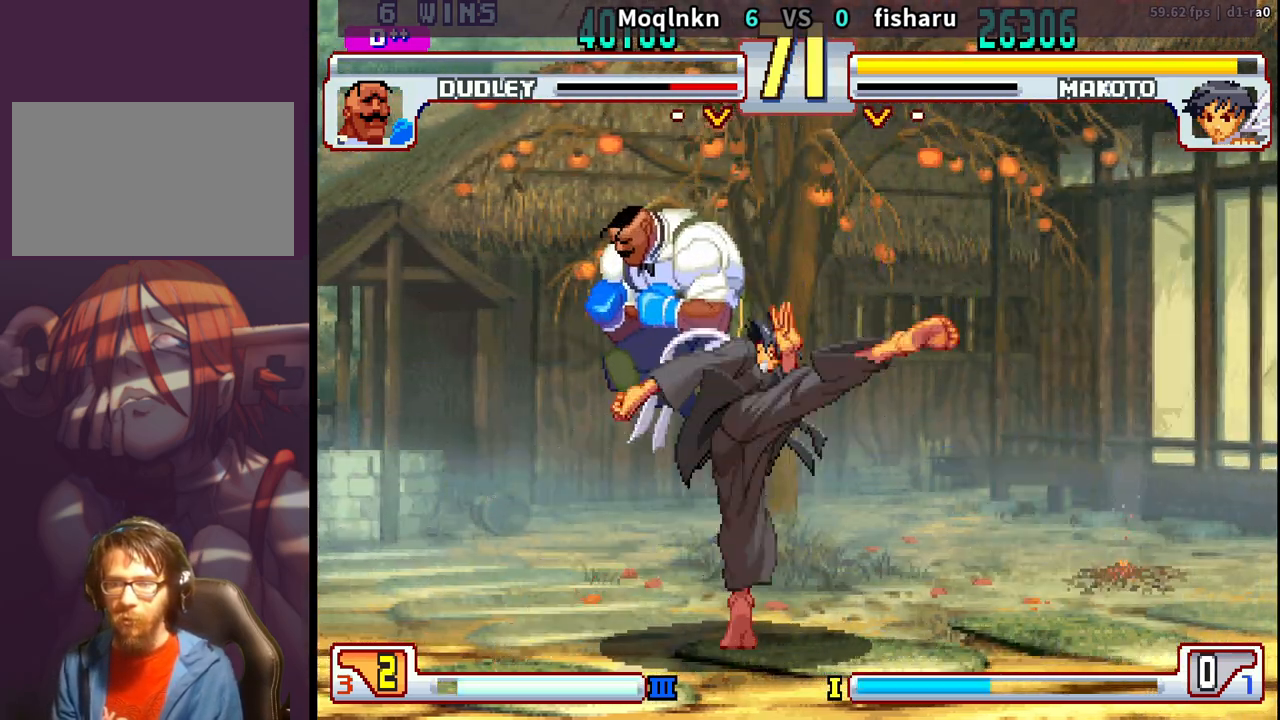
{"dt_ms": 500, "buttons": ["DPAD_DOWN", "DPAD_RIGHT"], "events": [[117, "LK", "down"], [200, "LK", "up"], [417, "LK", "down"], [467, "LK", "up"]]}
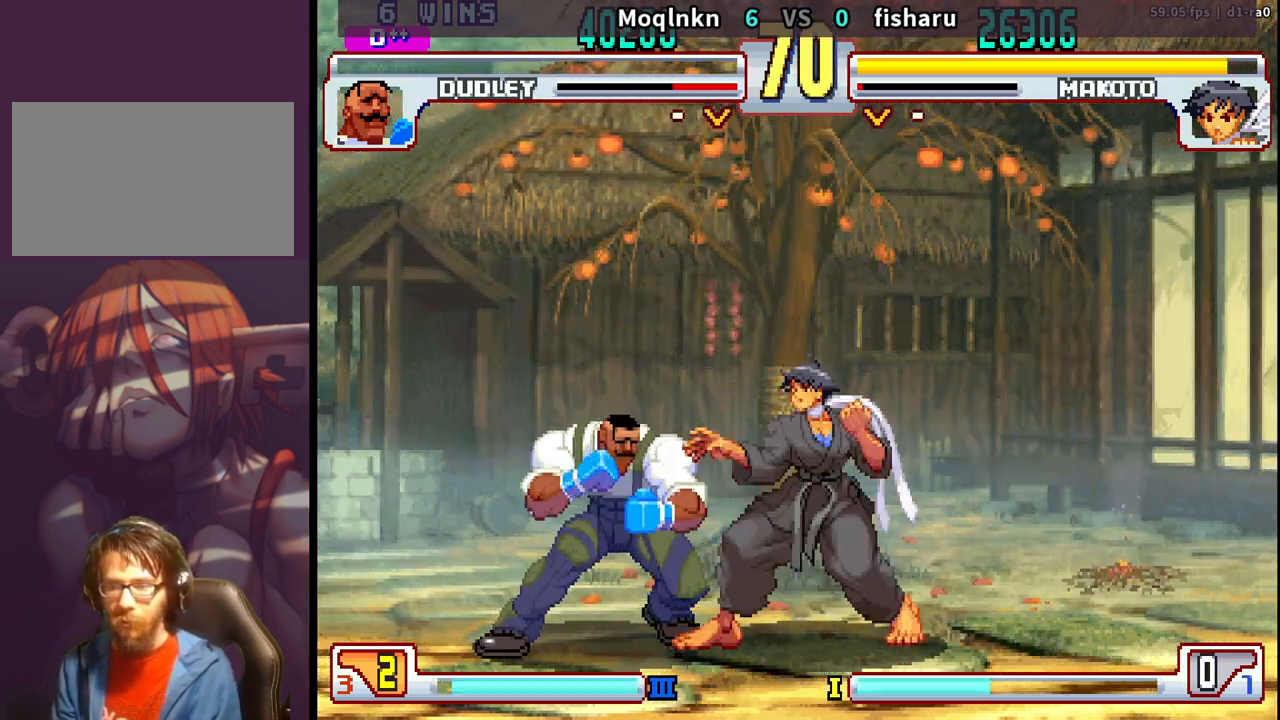
{"dt_ms": 500, "buttons": ["DPAD_UP", "DPAD_RIGHT"], "events": [[183, "LK", "down"], [250, "LK", "up"], [400, "DPAD_DOWN", "up"], [400, "DPAD_RIGHT", "up"], [433, "DPAD_UP", "down"], [500, "DPAD_RIGHT", "down"]]}
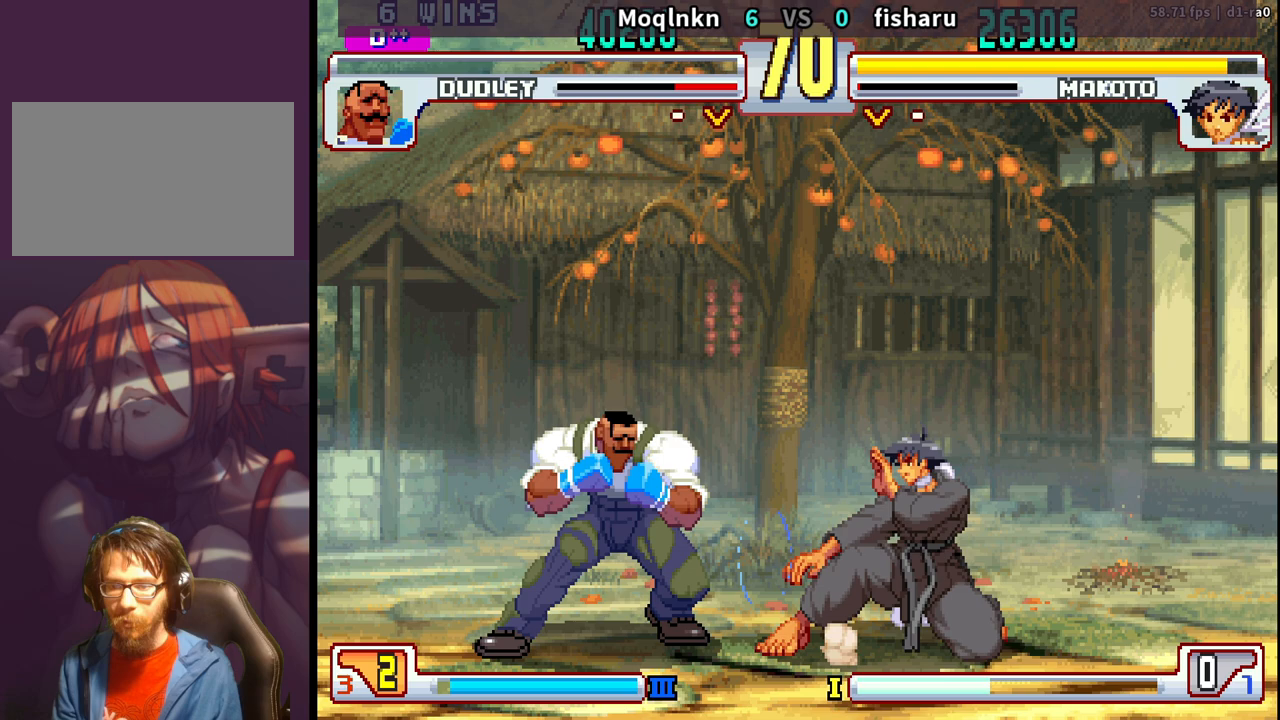
{"dt_ms": 500, "buttons": [], "events": [[117, "DPAD_RIGHT", "up"], [117, "DPAD_UP", "up"], [383, "LK", "down"], [450, "LK", "up"]]}
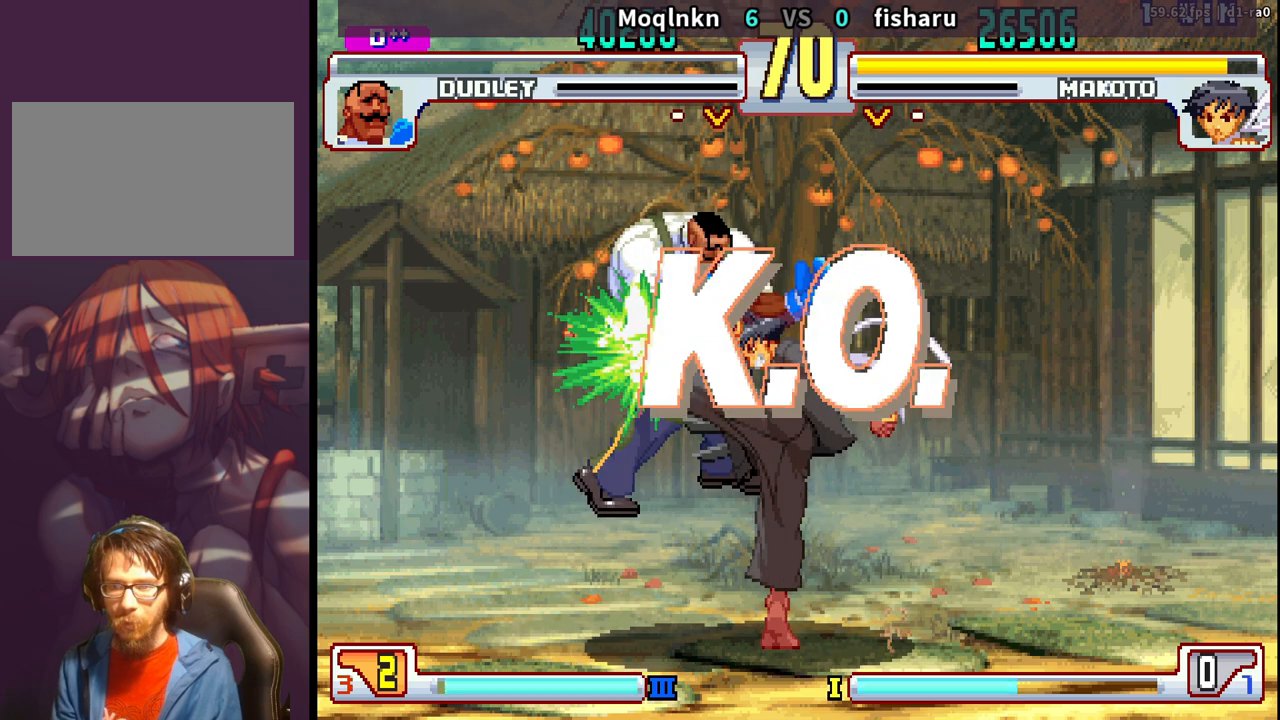
{"dt_ms": 500, "buttons": ["DPAD_DOWN", "DPAD_RIGHT", "LK", "LP", "MP"], "events": [[150, "LK", "down"], [167, "LP", "down"], [167, "MP", "down"], [217, "DPAD_DOWN", "down"], [250, "DPAD_RIGHT", "down"]]}
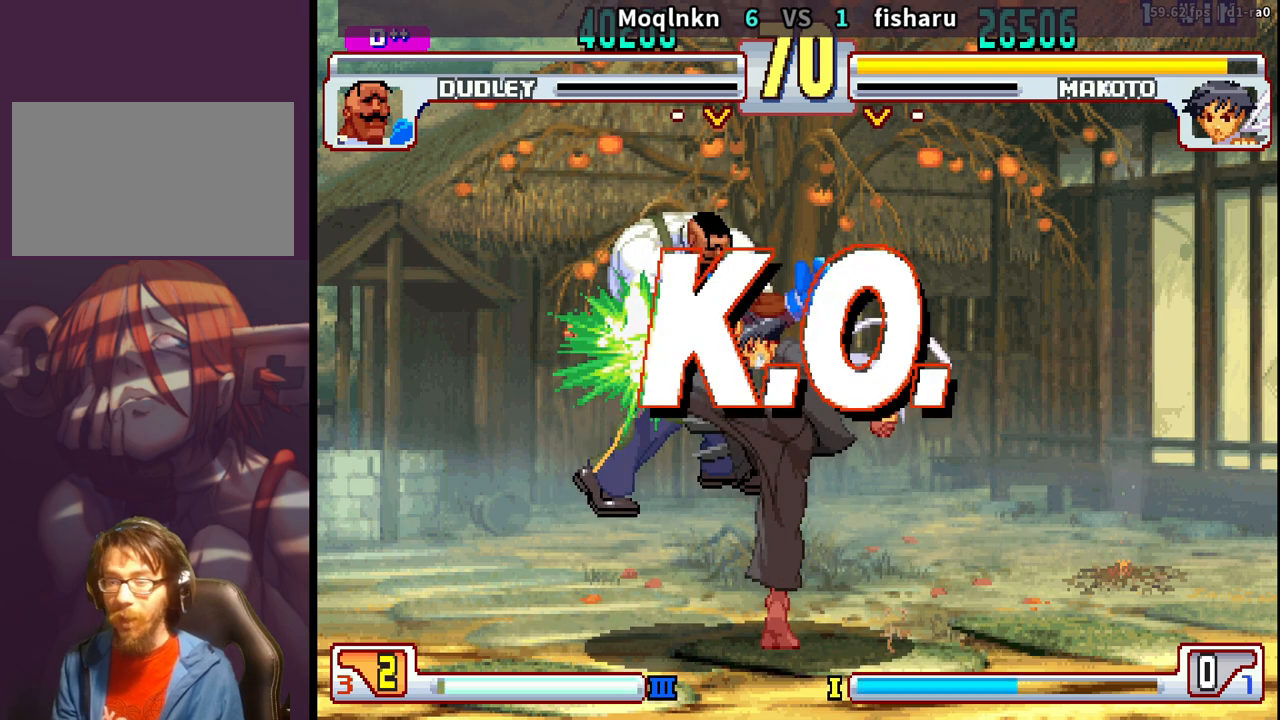
{"dt_ms": 500, "buttons": ["DPAD_DOWN", "DPAD_RIGHT", "MP"], "events": [[117, "LK", "up"], [150, "LP", "up"], [167, "MP", "up"], [300, "LK", "down"], [317, "LP", "down"], [317, "MP", "down"], [383, "LK", "up"], [500, "LP", "up"]]}
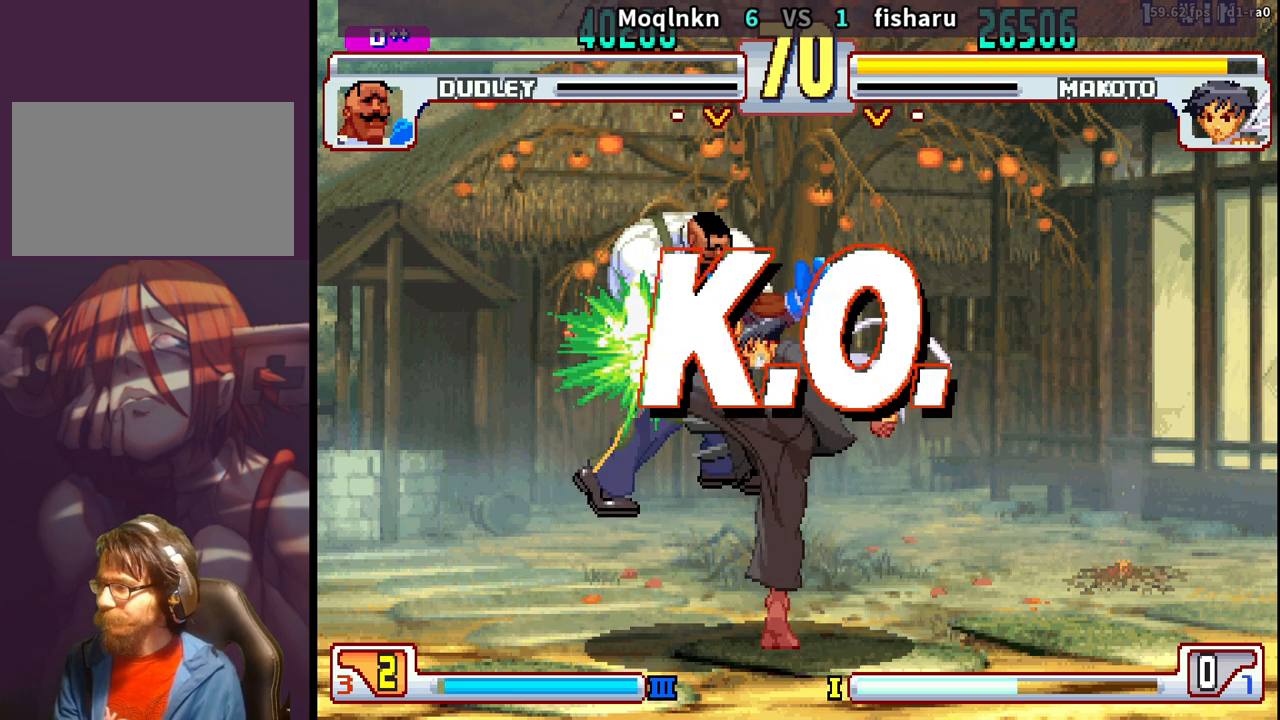
{"dt_ms": 500, "buttons": [], "events": [[33, "MP", "up"], [67, "DPAD_DOWN", "up"], [67, "DPAD_RIGHT", "up"]]}
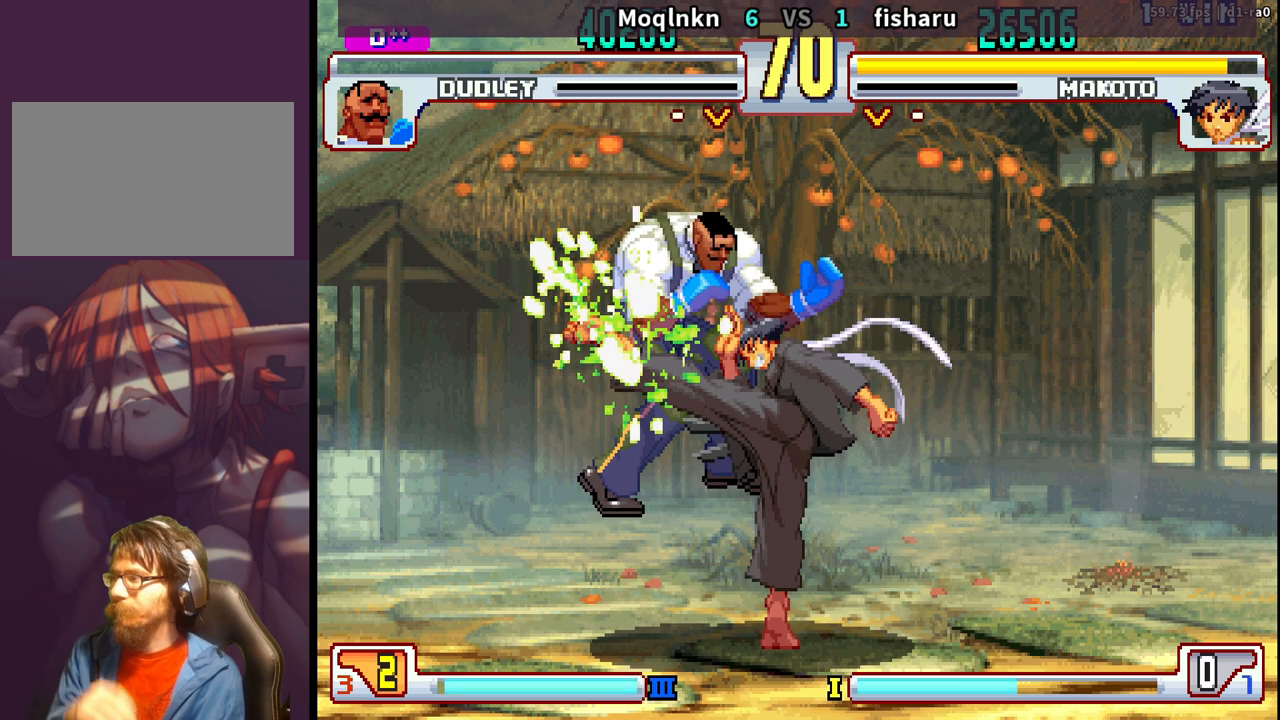
{"dt_ms": 500, "buttons": [], "events": []}
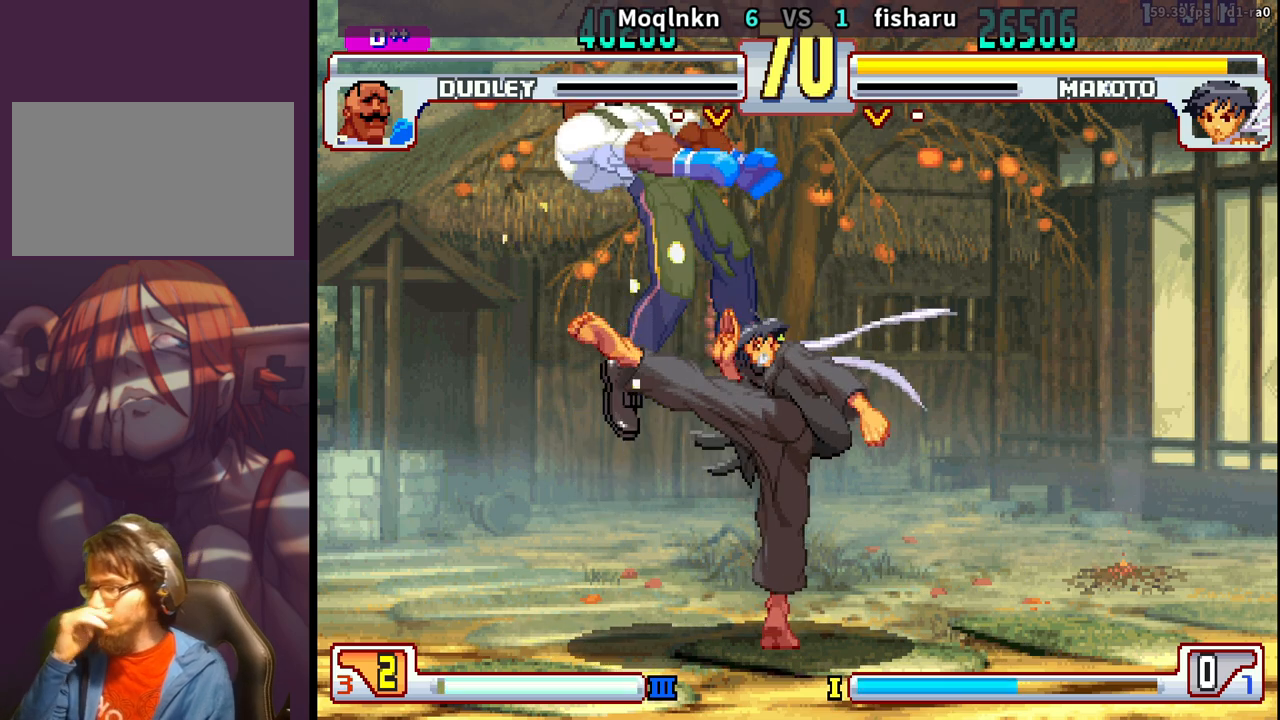
{"dt_ms": 500, "buttons": [], "events": []}